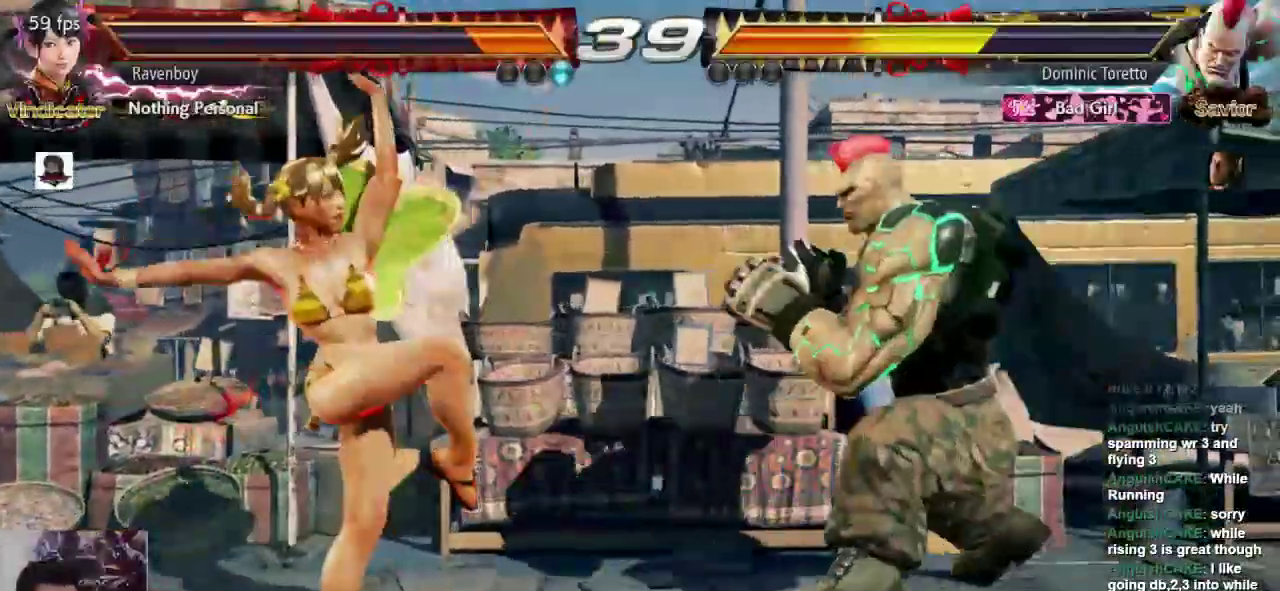
Gameplay with a controller (arcade stick); each line is a JSON object with the inputs held at the frame after it (dt_ms = milliseconds from this image to that frame). "events" lists button and stick changes between this image and that frame as [ms after this image, input, new state], when the widget could be followed in between. Not read: L3 R3.
{"dt_ms": 1000, "buttons": [], "left_stick": "left"}
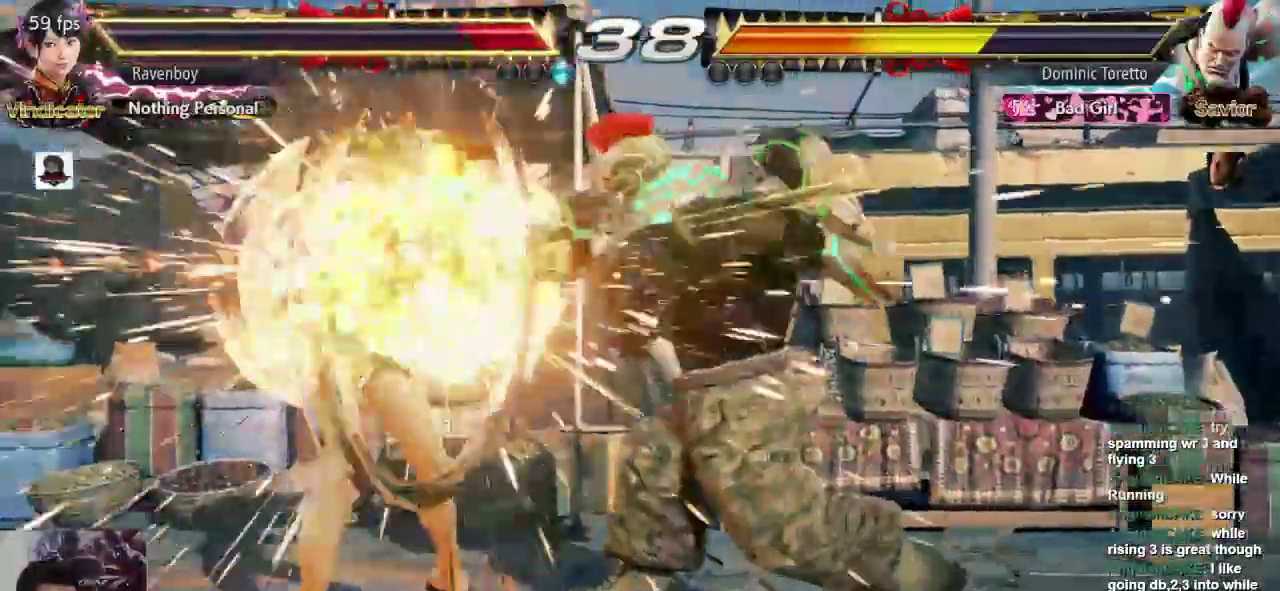
{"dt_ms": 500, "buttons": ["SQUARE"], "left_stick": "center"}
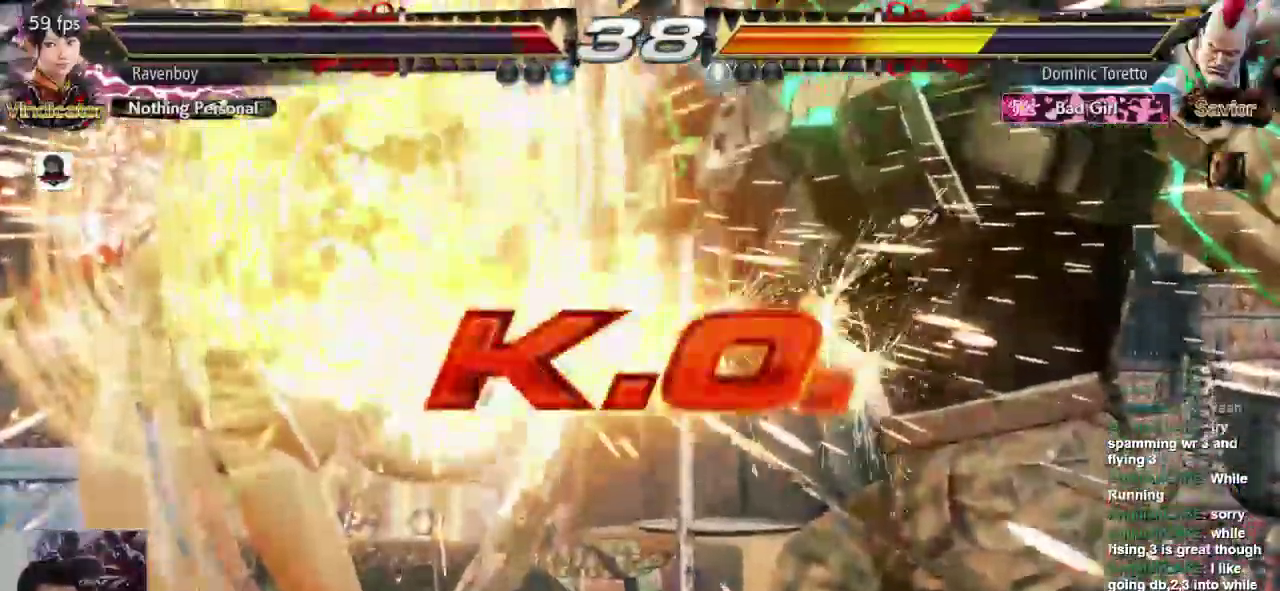
{"dt_ms": 500, "buttons": [], "left_stick": "center", "events": [[50, "L1", "down"], [50, "L2", "down"], [50, "SQUARE", "up"], [150, "L1", "up"], [150, "L2", "up"]]}
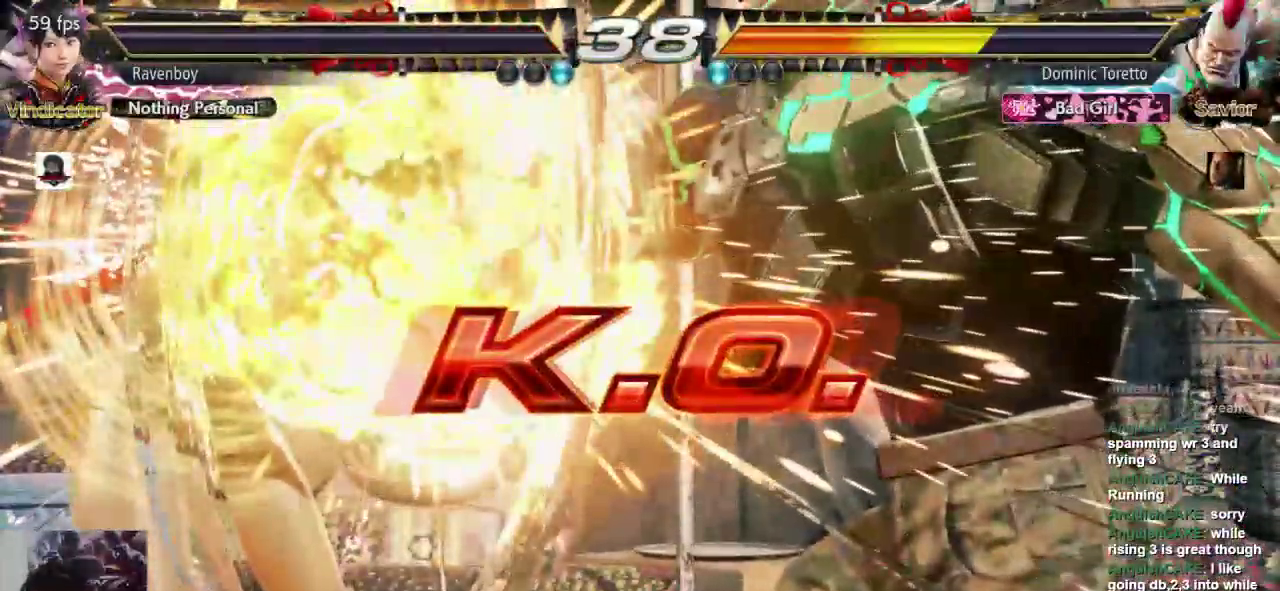
{"dt_ms": 500, "buttons": ["L1"], "left_stick": "center", "events": [[233, "L1", "down"], [300, "SQUARE", "down"], [333, "L1", "up"], [333, "L2", "down"], [433, "L1", "down"], [433, "SQUARE", "up"], [467, "L2", "up"]]}